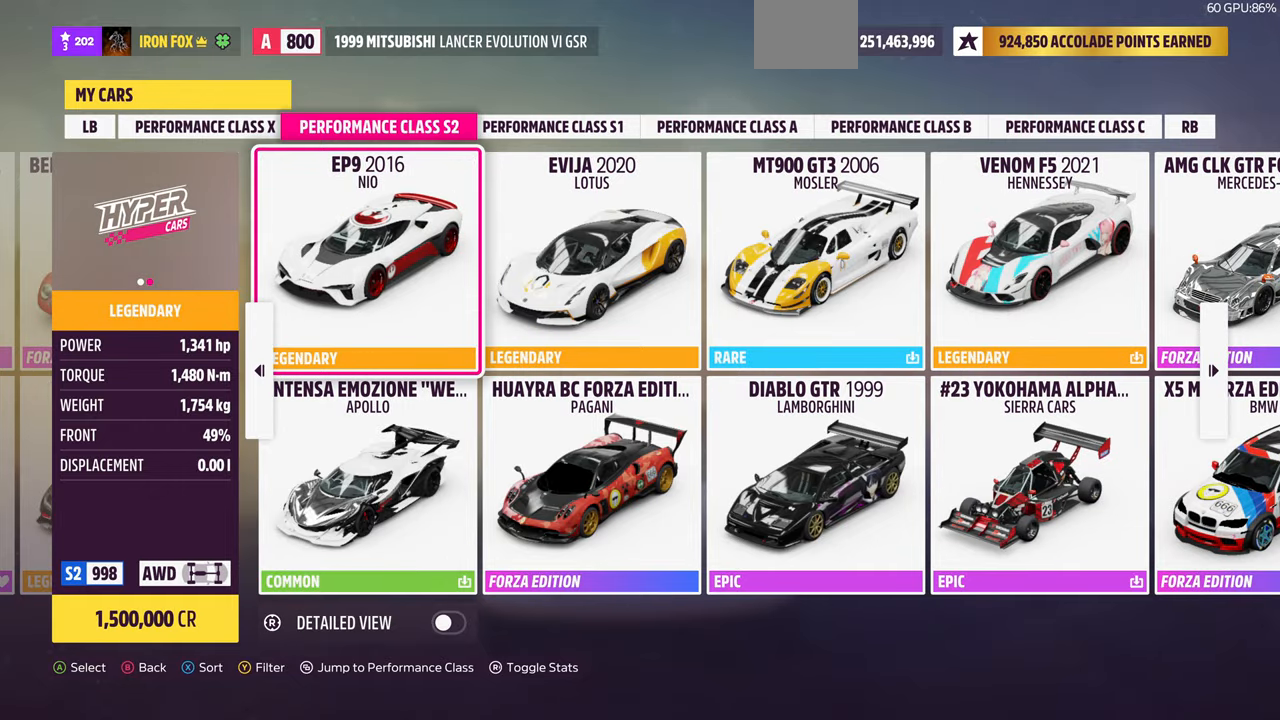
Gameplay with a controller (PlayStation layout); each line is a JSON object with the inputs held at the frame after it. "events" lists button and stick changes between this image and that frame as [ms after this image, input, new state], when the widget could be followed in between. Not read: START.
{"buttons": [], "left_stick": "center", "right_stick": "center", "events": [[167, "DPAD_RIGHT", "down"], [267, "DPAD_RIGHT", "up"]]}
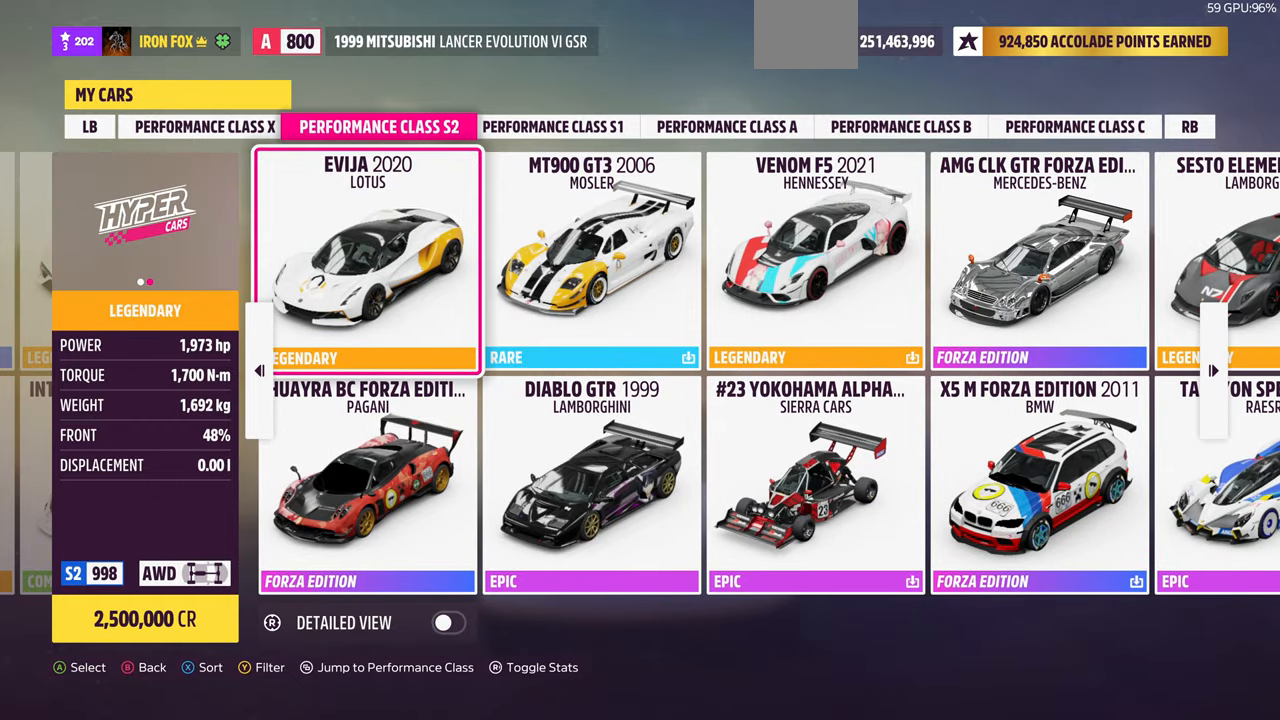
{"buttons": [], "left_stick": "center", "right_stick": "center", "events": [[200, "DPAD_RIGHT", "down"], [300, "DPAD_RIGHT", "up"]]}
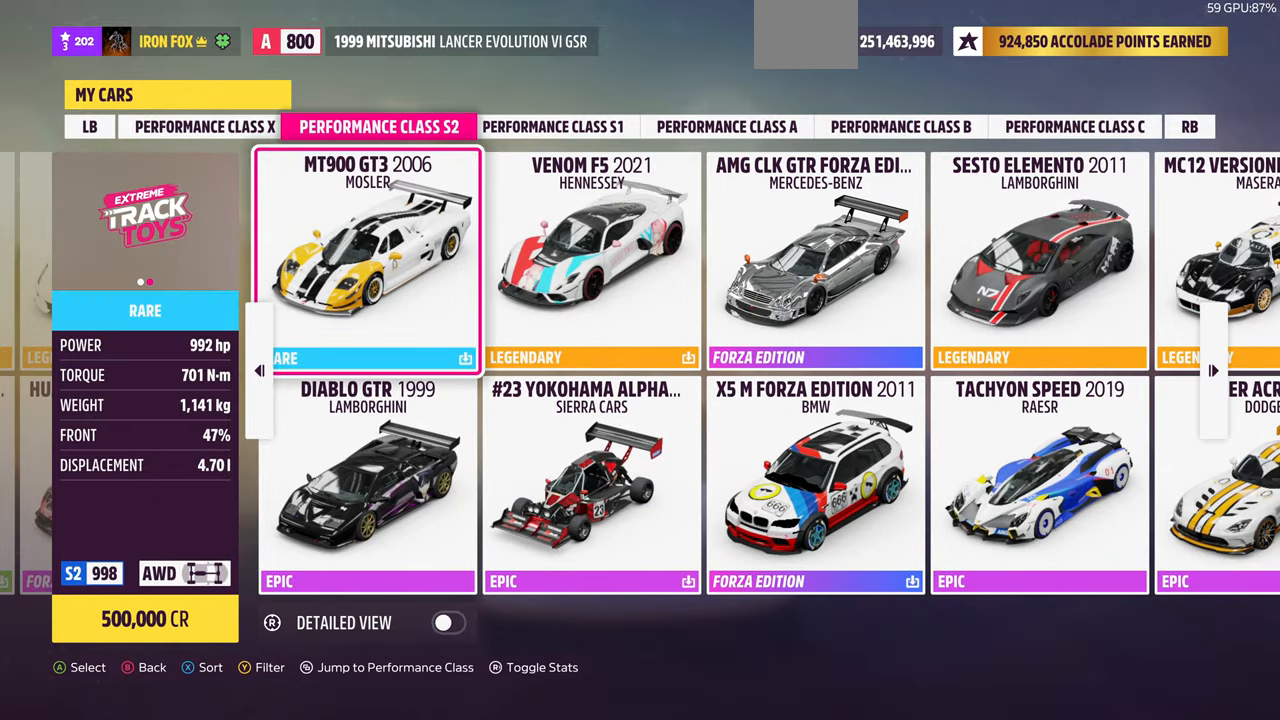
{"buttons": ["DPAD_LEFT"], "left_stick": "center", "right_stick": "center", "events": [[500, "DPAD_LEFT", "down"]]}
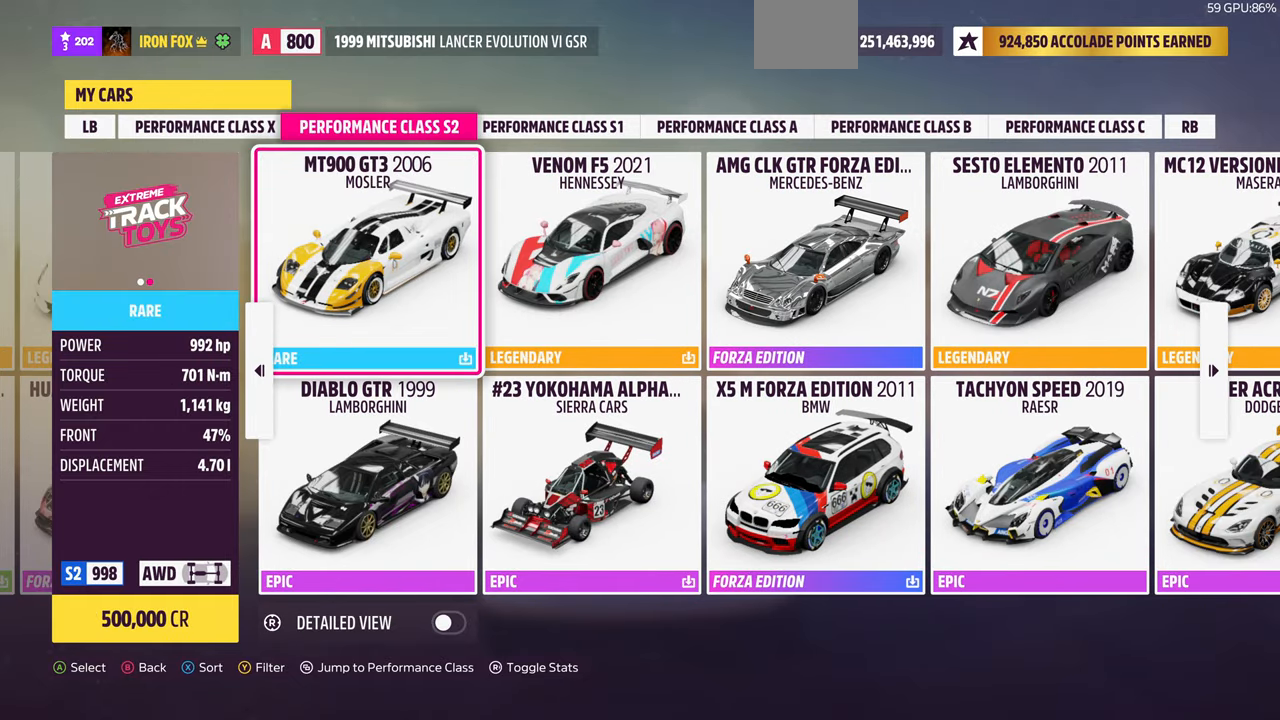
{"buttons": [], "left_stick": "center", "right_stick": "center", "events": [[133, "DPAD_LEFT", "up"], [200, "DPAD_LEFT", "down"], [333, "DPAD_LEFT", "up"], [400, "DPAD_LEFT", "down"], [467, "DPAD_LEFT", "up"]]}
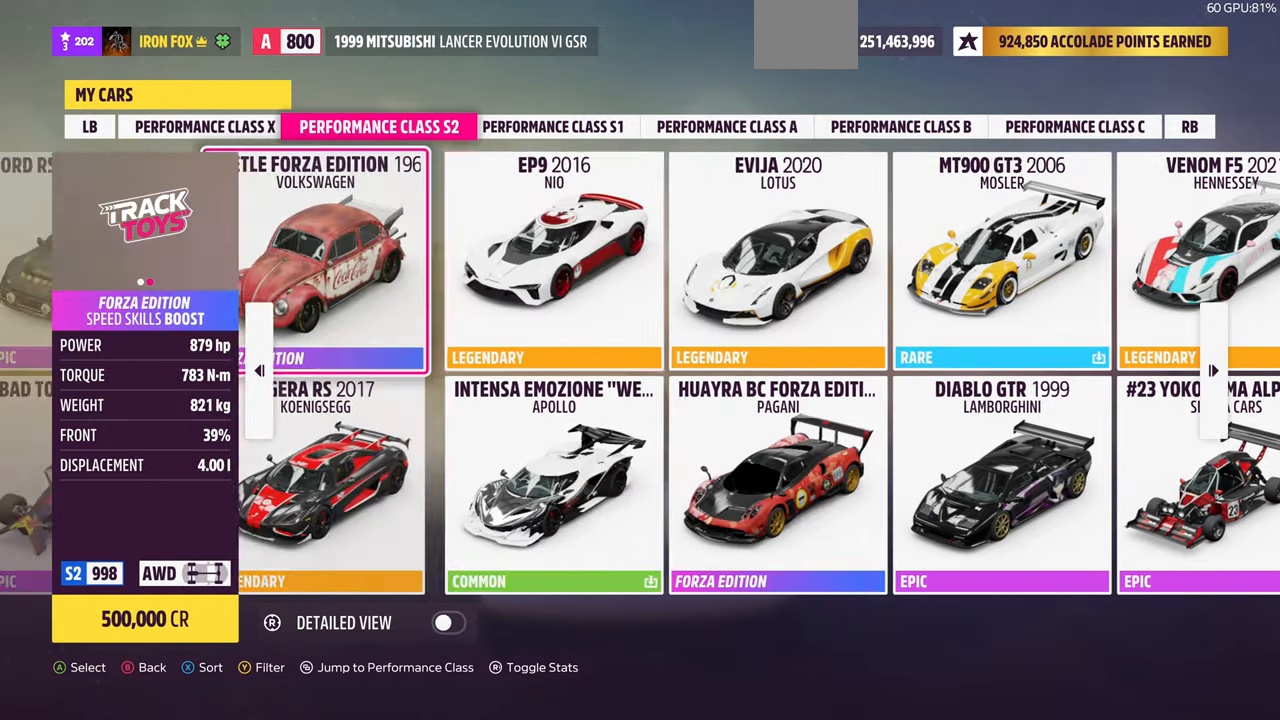
{"buttons": ["DPAD_LEFT"], "left_stick": "center", "right_stick": "center", "events": [[100, "DPAD_LEFT", "down"], [133, "DPAD_LEFT", "up"], [233, "DPAD_LEFT", "down"], [300, "DPAD_LEFT", "up"], [433, "DPAD_LEFT", "down"]]}
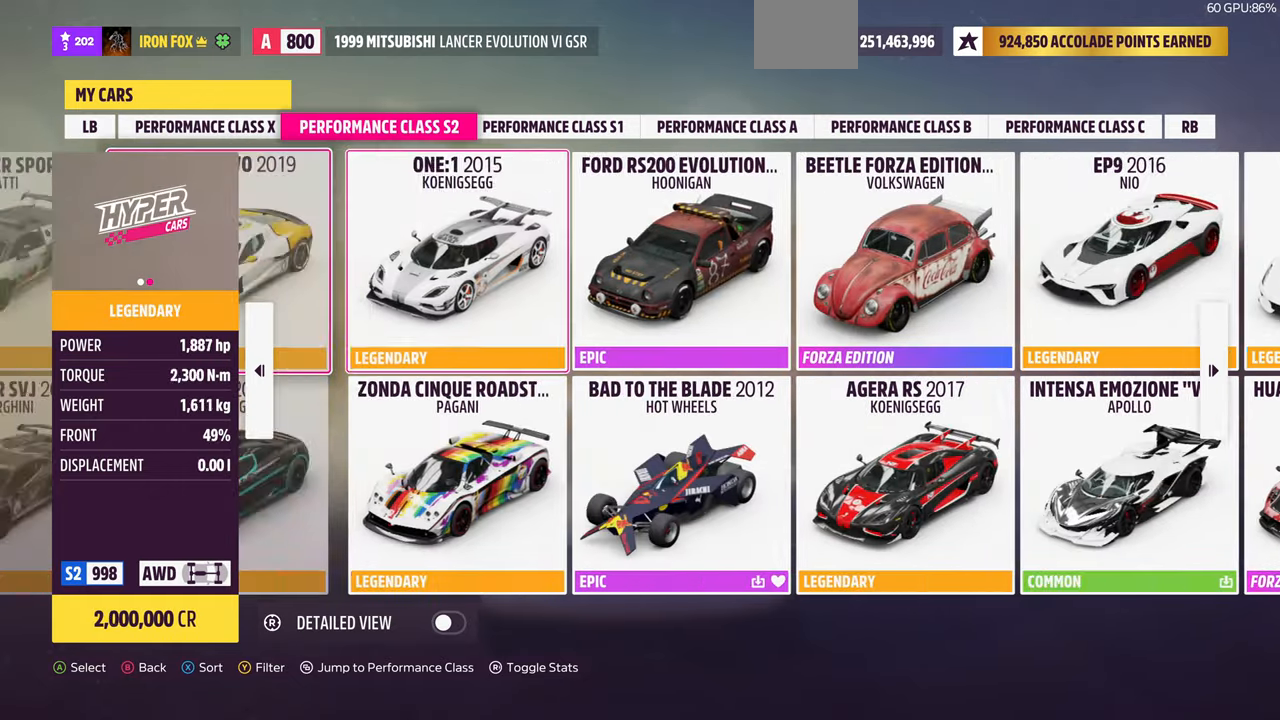
{"buttons": [], "left_stick": "center", "right_stick": "center", "events": [[33, "DPAD_LEFT", "up"], [167, "DPAD_LEFT", "down"], [233, "DPAD_LEFT", "up"]]}
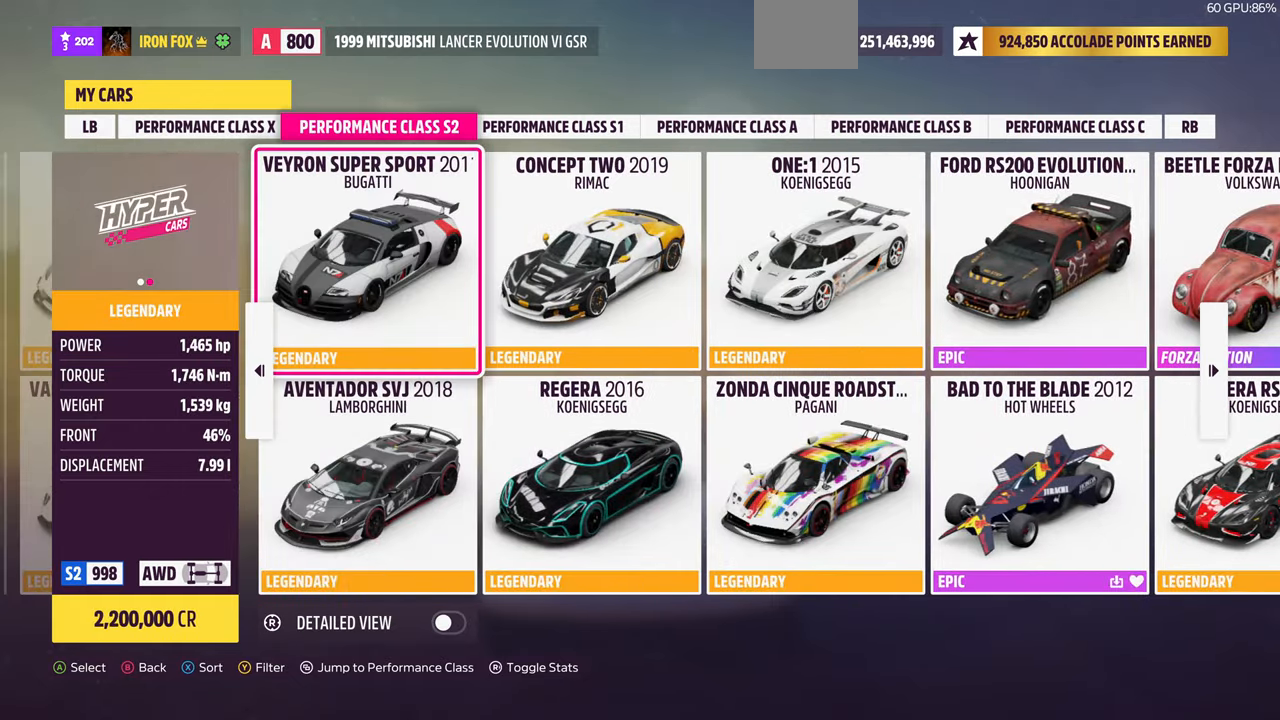
{"buttons": [], "left_stick": "center", "right_stick": "center", "events": [[100, "DPAD_LEFT", "down"], [233, "DPAD_LEFT", "up"]]}
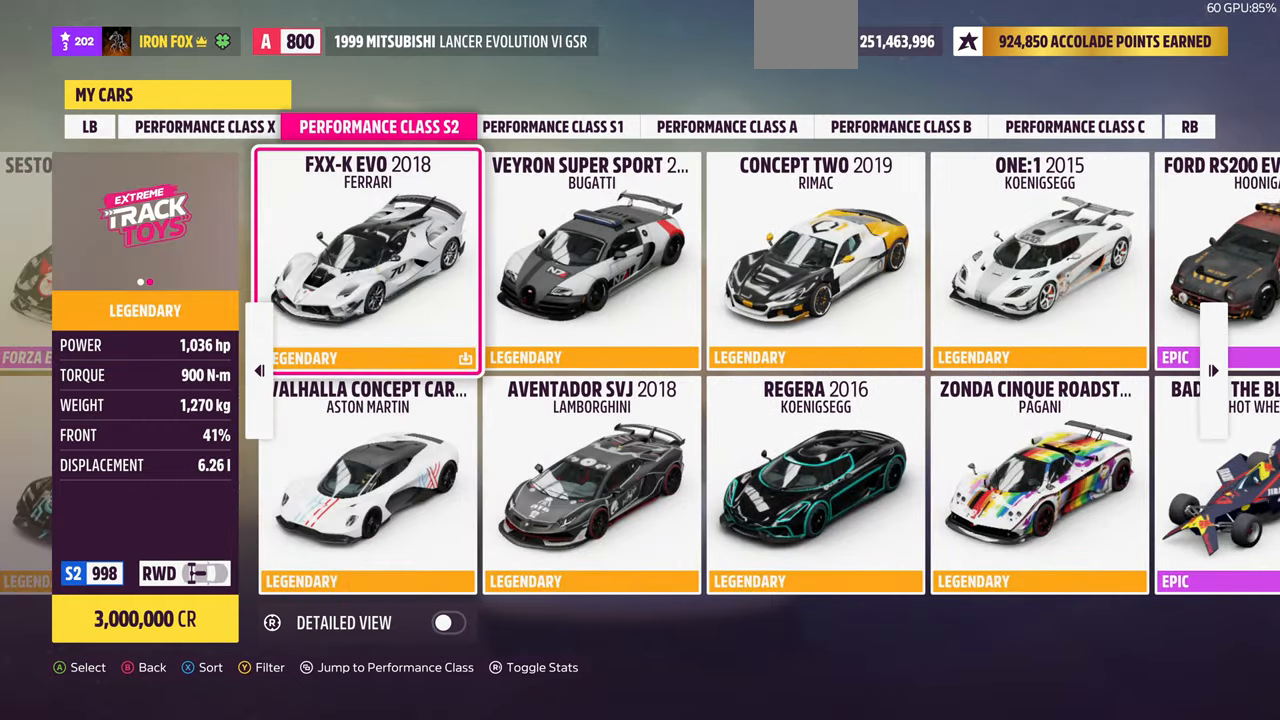
{"buttons": [], "left_stick": "center", "right_stick": "center", "events": [[133, "DPAD_LEFT", "down"], [233, "DPAD_LEFT", "up"]]}
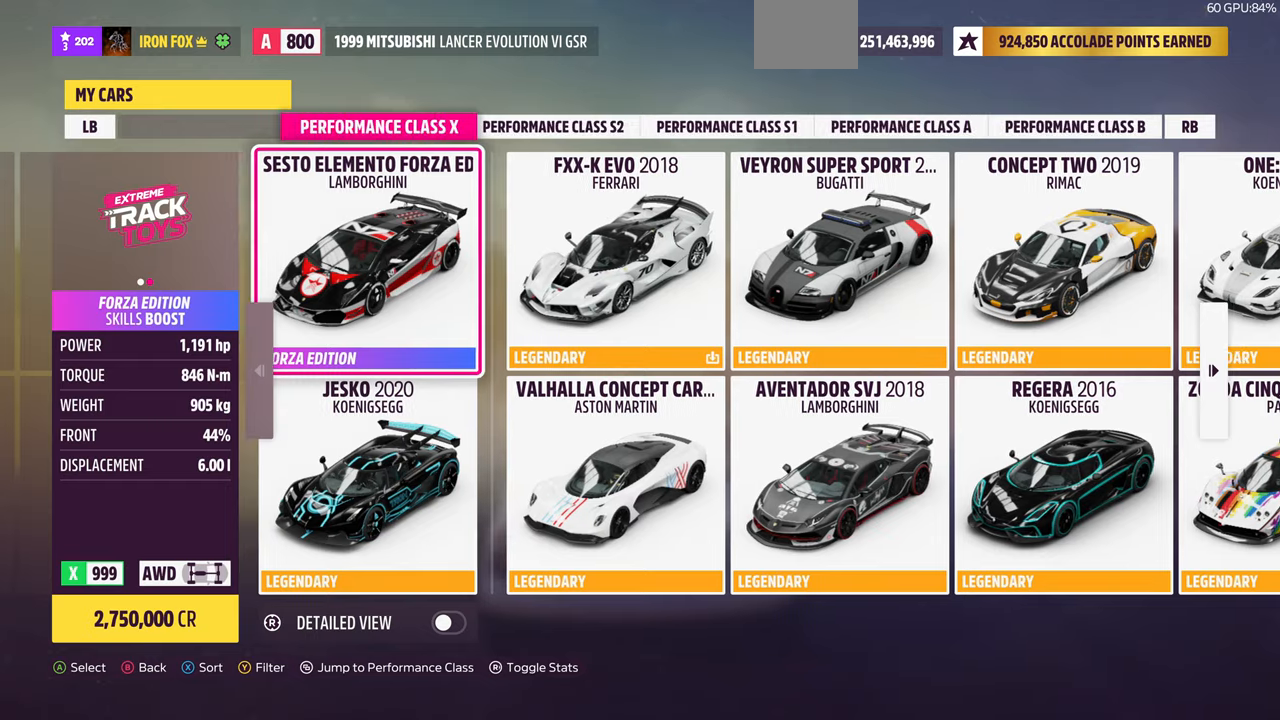
{"buttons": [], "left_stick": "center", "right_stick": "center", "events": [[366, "DPAD_RIGHT", "down"], [500, "DPAD_RIGHT", "up"]]}
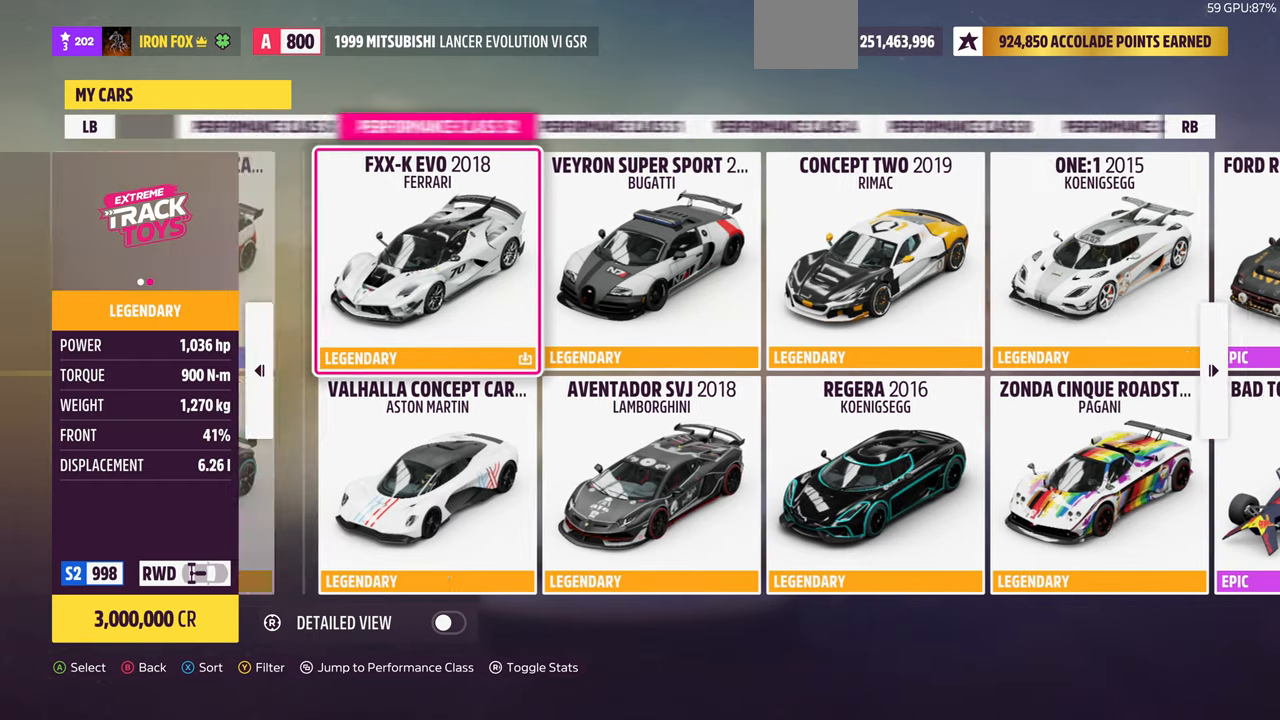
{"buttons": [], "left_stick": "center", "right_stick": "center", "events": []}
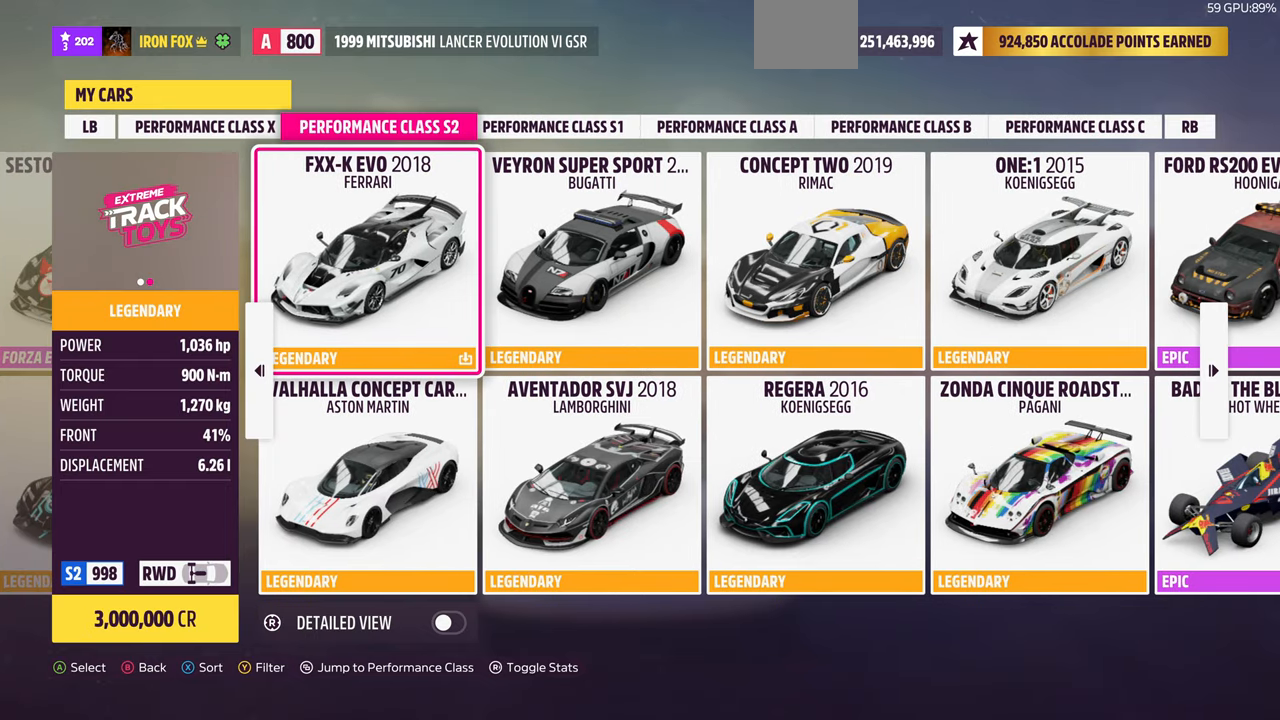
{"buttons": [], "left_stick": "center", "right_stick": "center", "events": []}
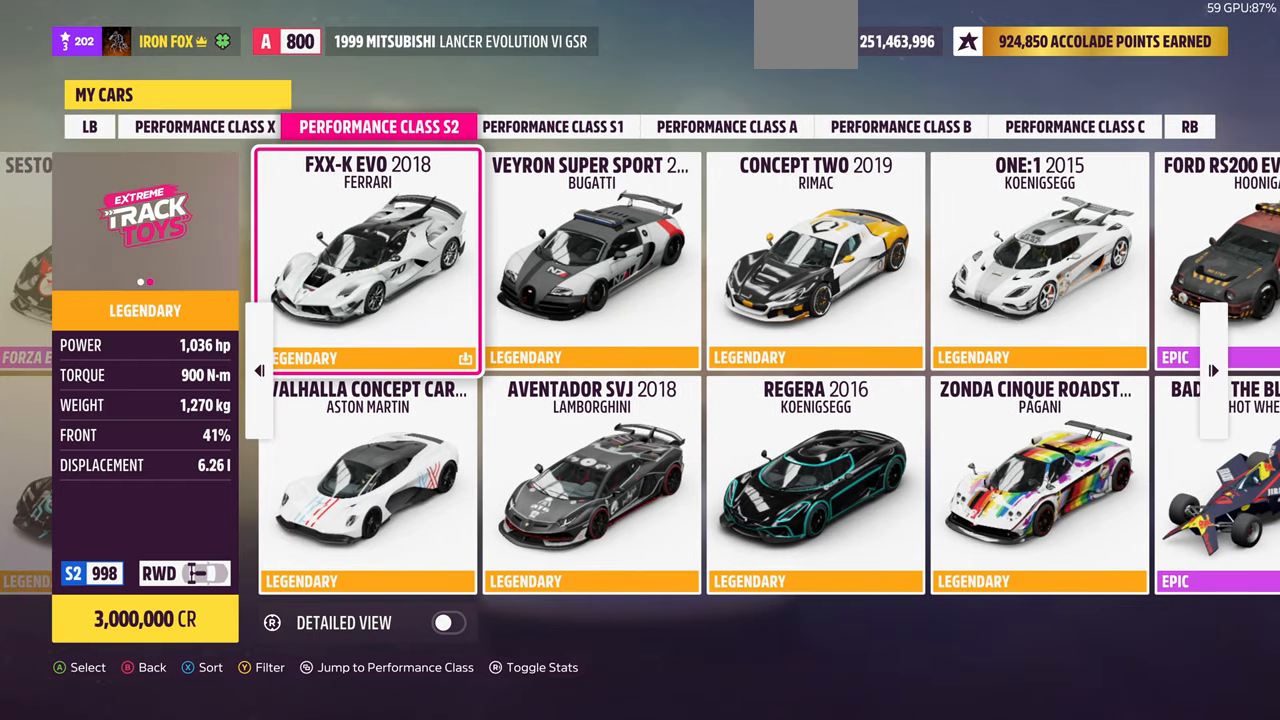
{"buttons": [], "left_stick": "center", "right_stick": "center", "events": []}
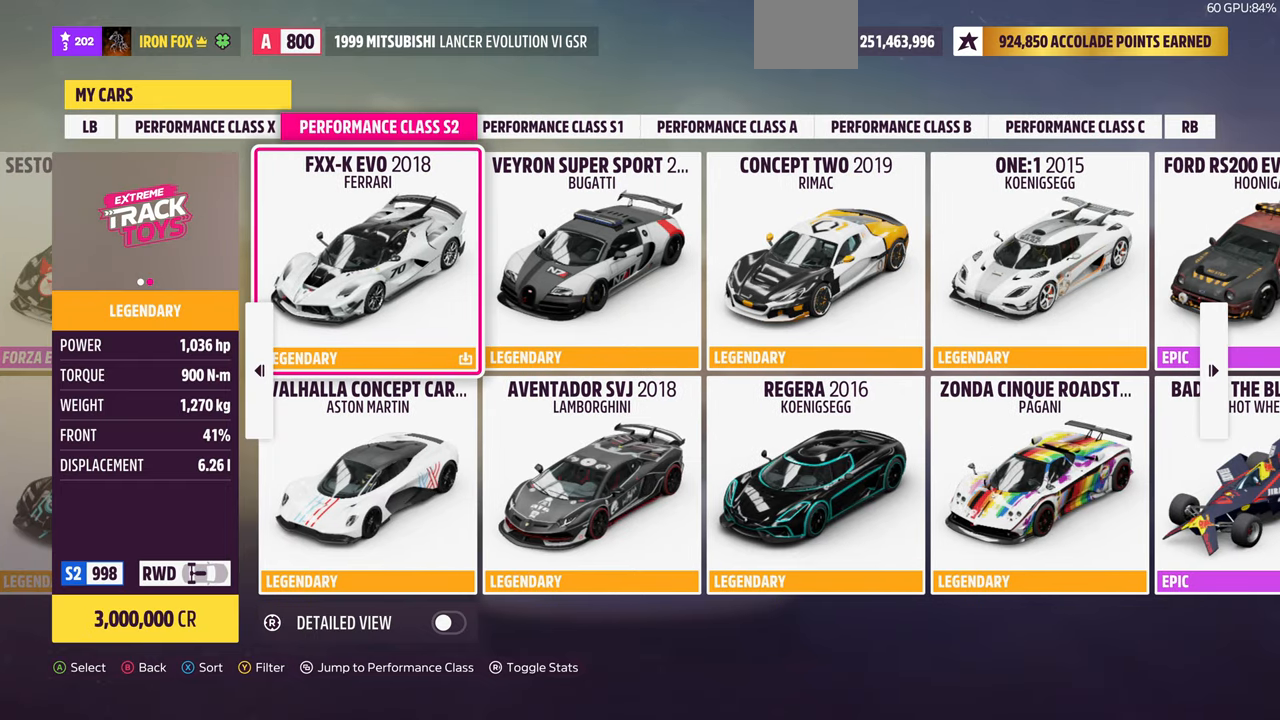
{"buttons": [], "left_stick": "center", "right_stick": "center", "events": []}
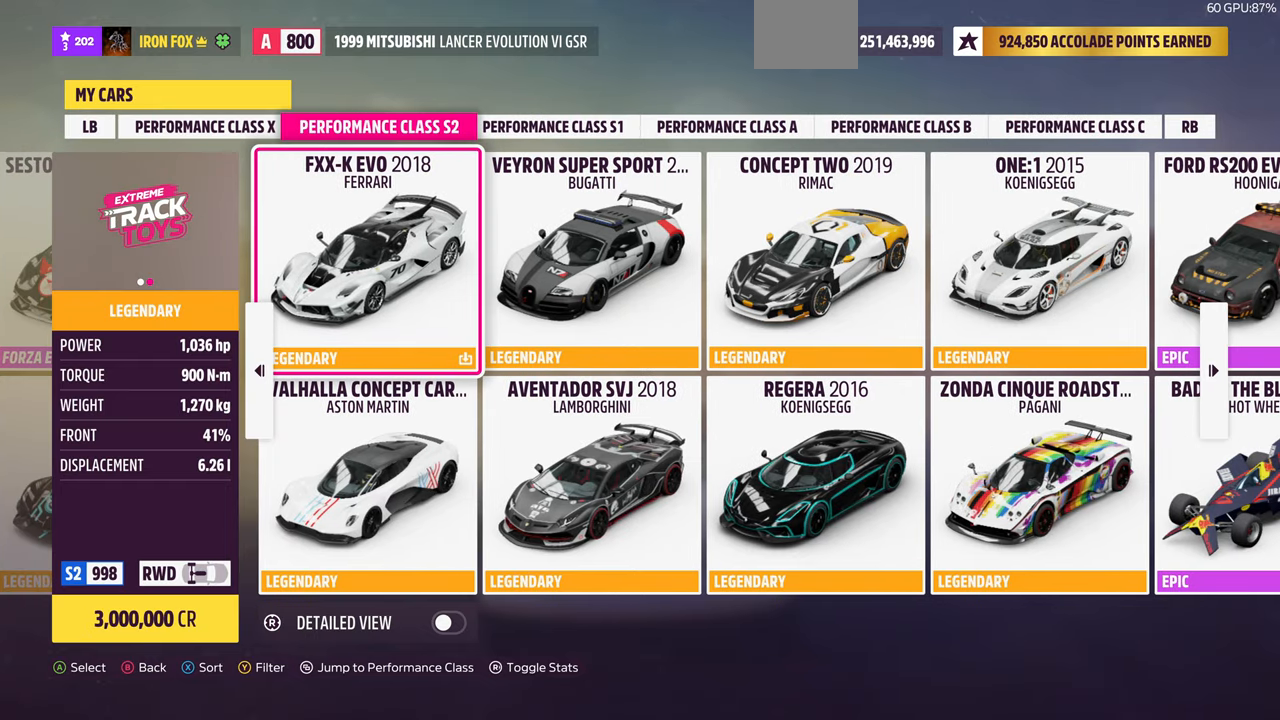
{"buttons": [], "left_stick": "center", "right_stick": "center", "events": []}
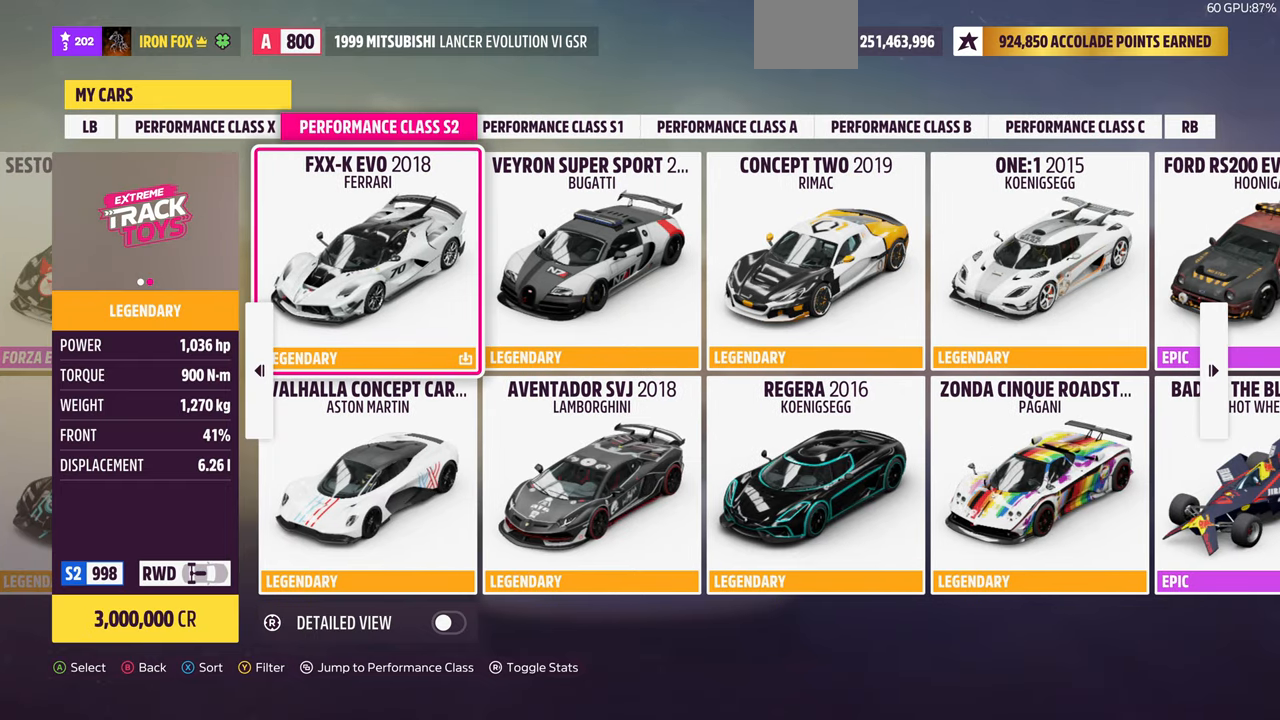
{"buttons": ["DPAD_RIGHT"], "left_stick": "center", "right_stick": "center", "events": [[433, "DPAD_RIGHT", "down"]]}
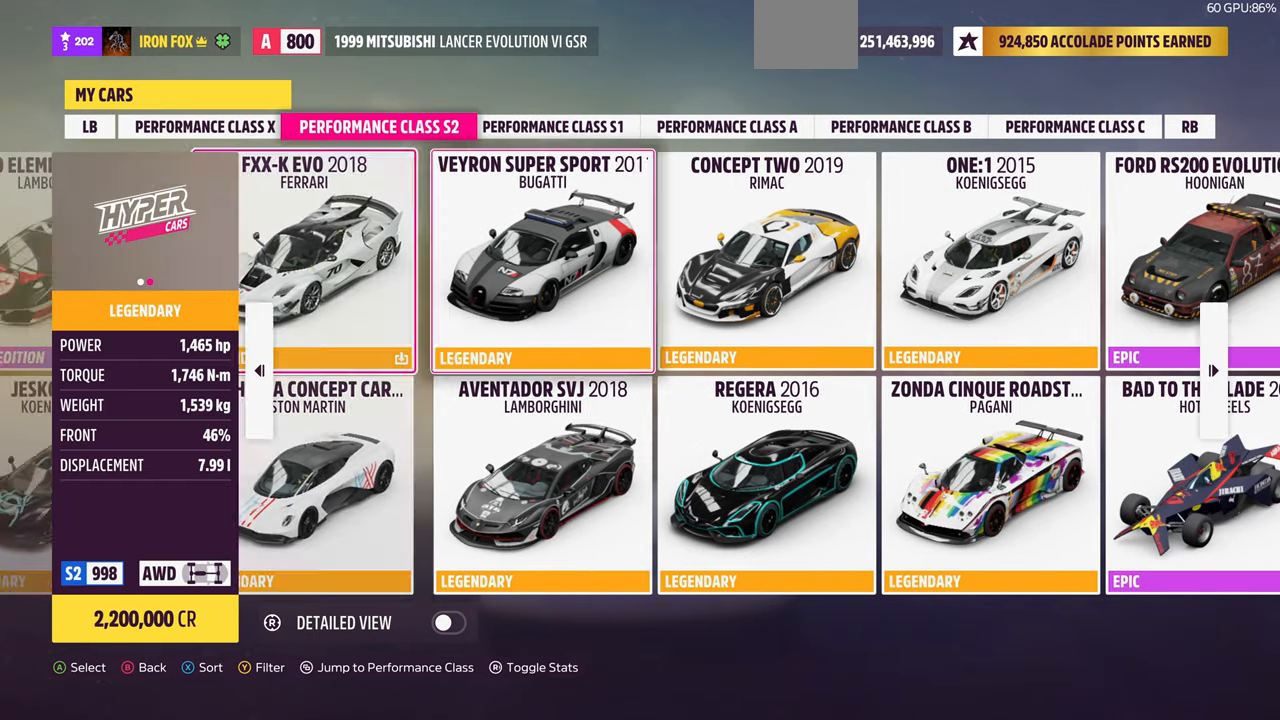
{"buttons": [], "left_stick": "center", "right_stick": "center", "events": [[66, "DPAD_RIGHT", "up"]]}
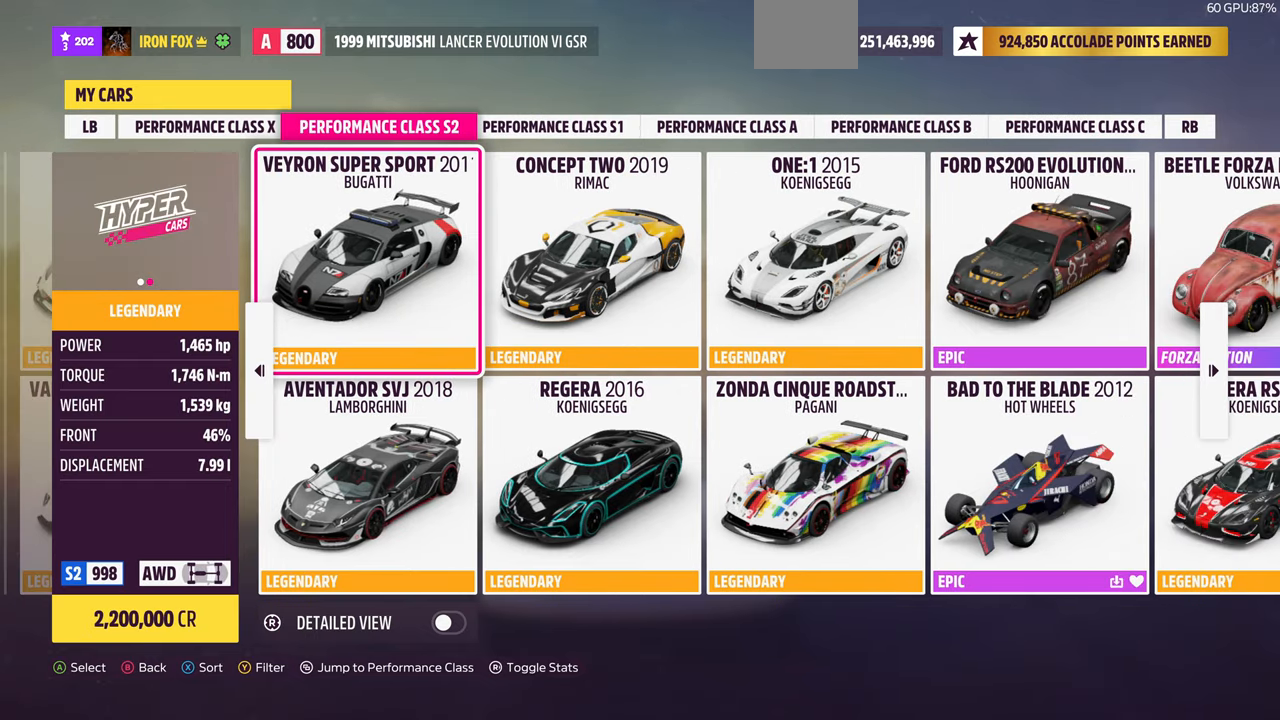
{"buttons": [], "left_stick": "center", "right_stick": "center", "events": []}
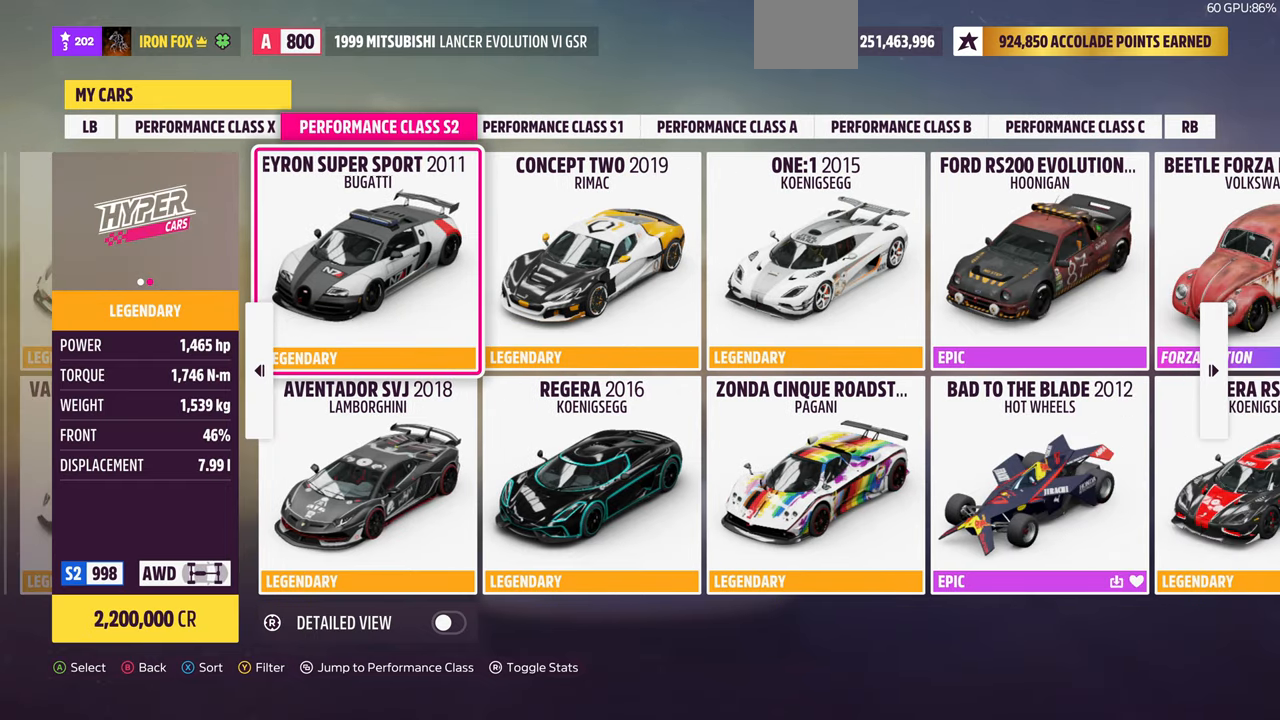
{"buttons": [], "left_stick": "center", "right_stick": "center", "events": [[200, "DPAD_RIGHT", "down"], [300, "DPAD_RIGHT", "up"]]}
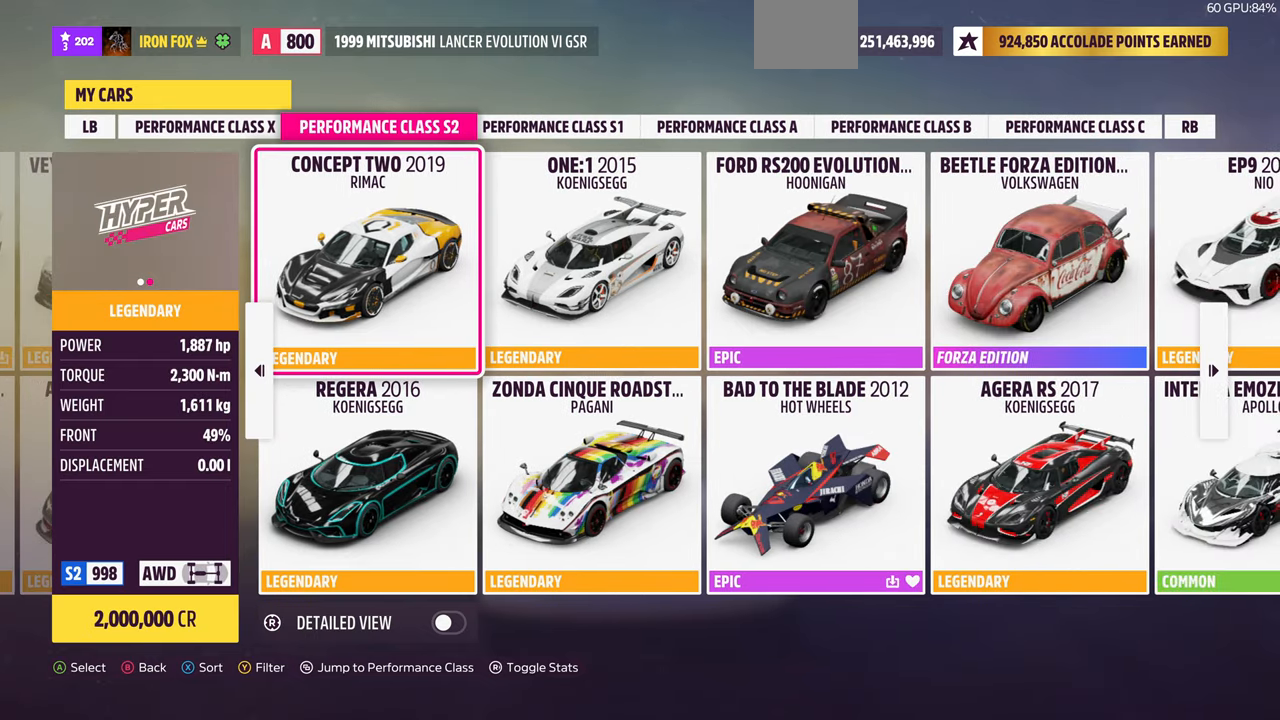
{"buttons": ["DPAD_RIGHT"], "left_stick": "center", "right_stick": "center", "events": [[434, "DPAD_RIGHT", "down"]]}
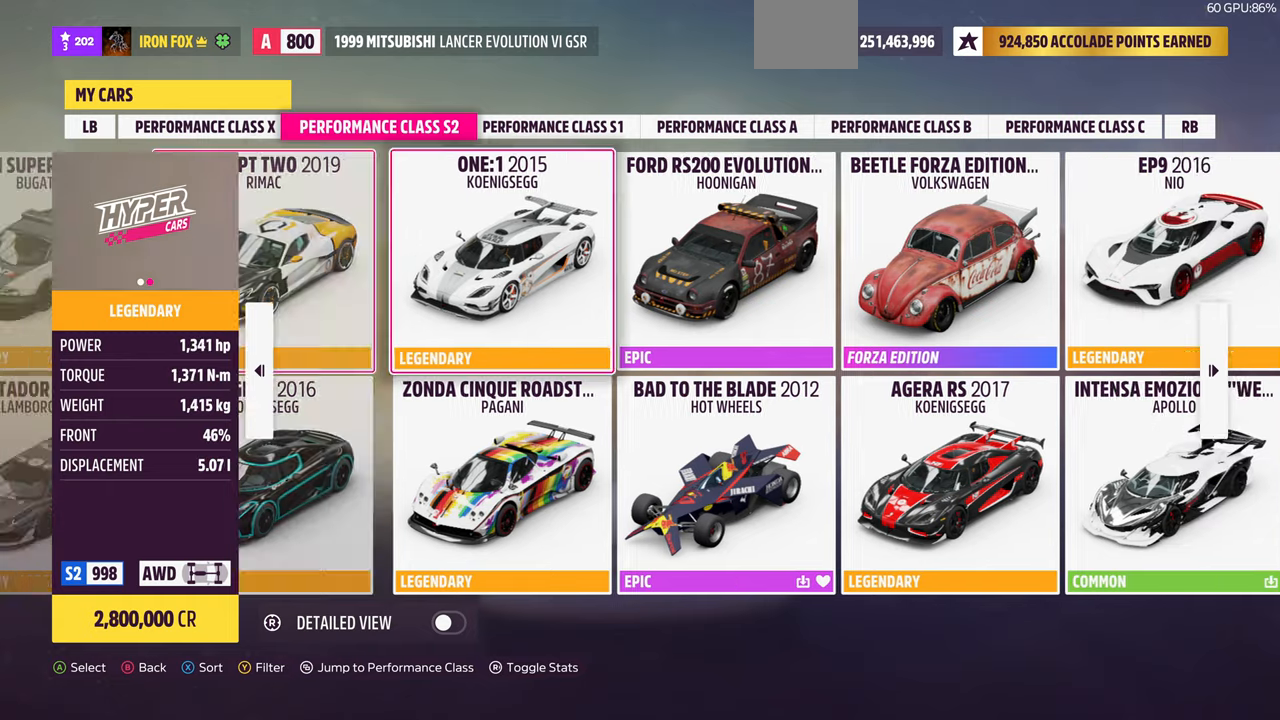
{"buttons": [], "left_stick": "center", "right_stick": "center", "events": [[34, "DPAD_RIGHT", "up"]]}
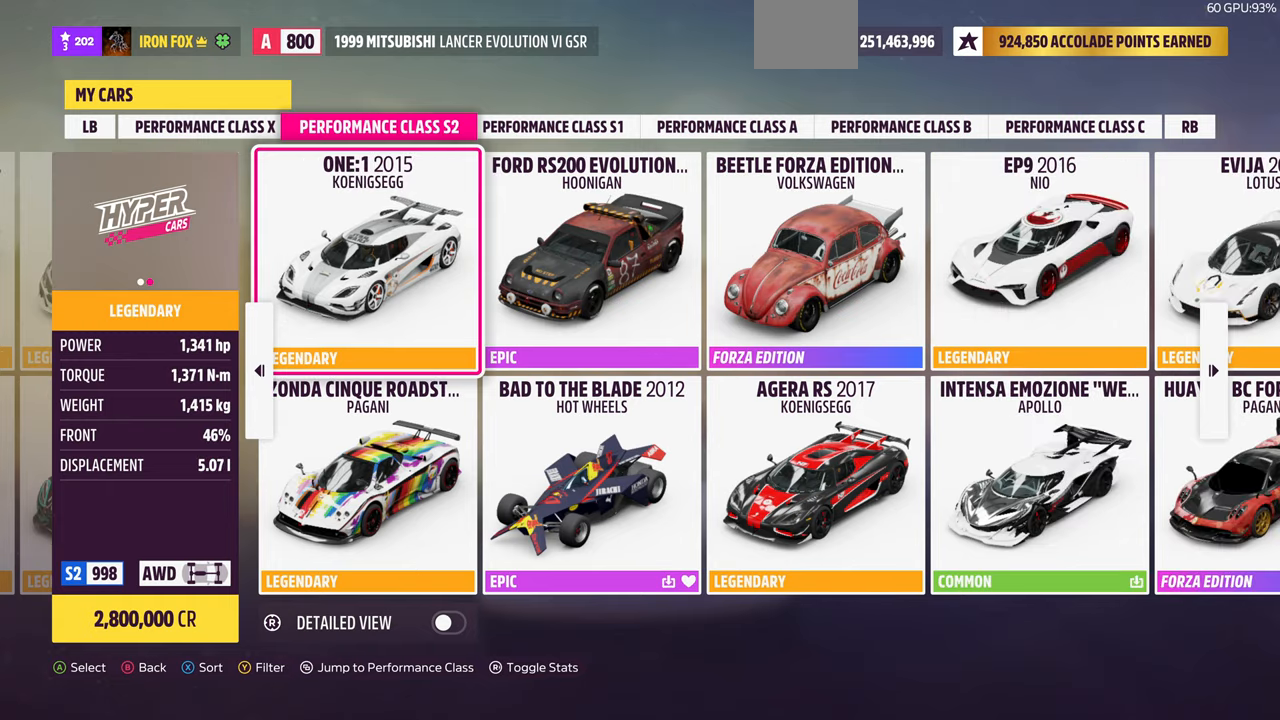
{"buttons": [], "left_stick": "center", "right_stick": "center", "events": []}
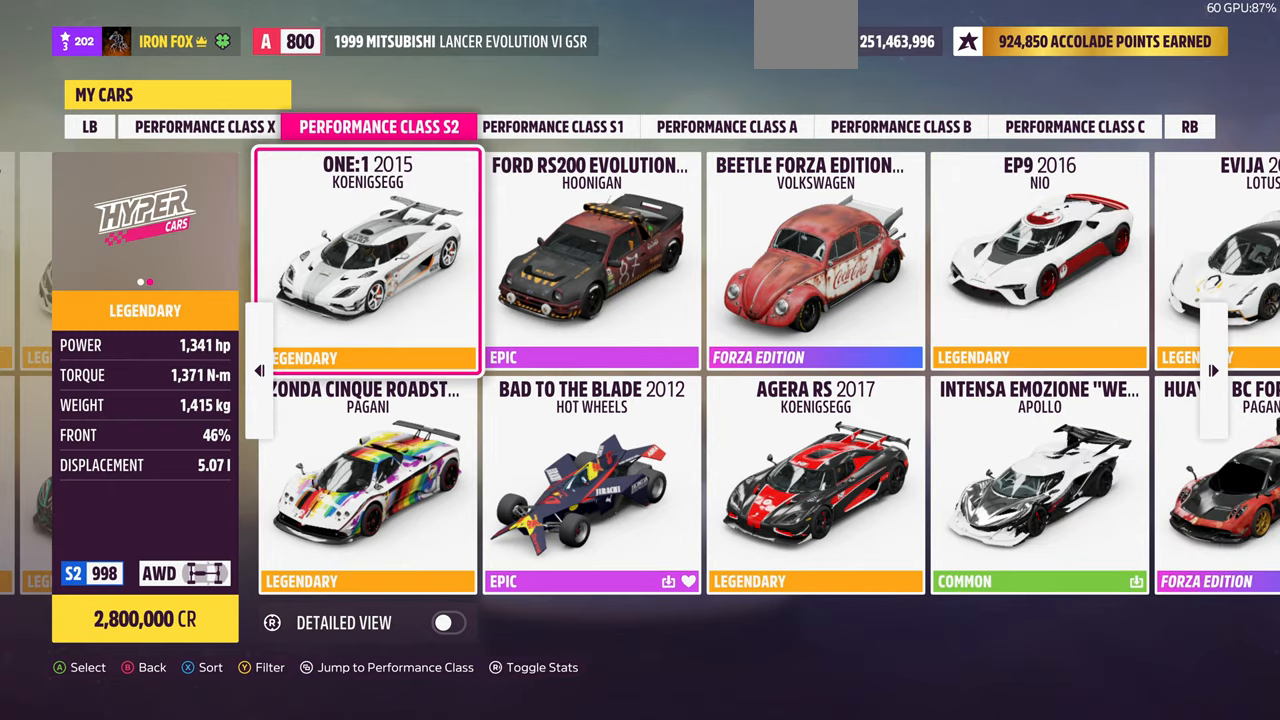
{"buttons": [], "left_stick": "center", "right_stick": "center", "events": []}
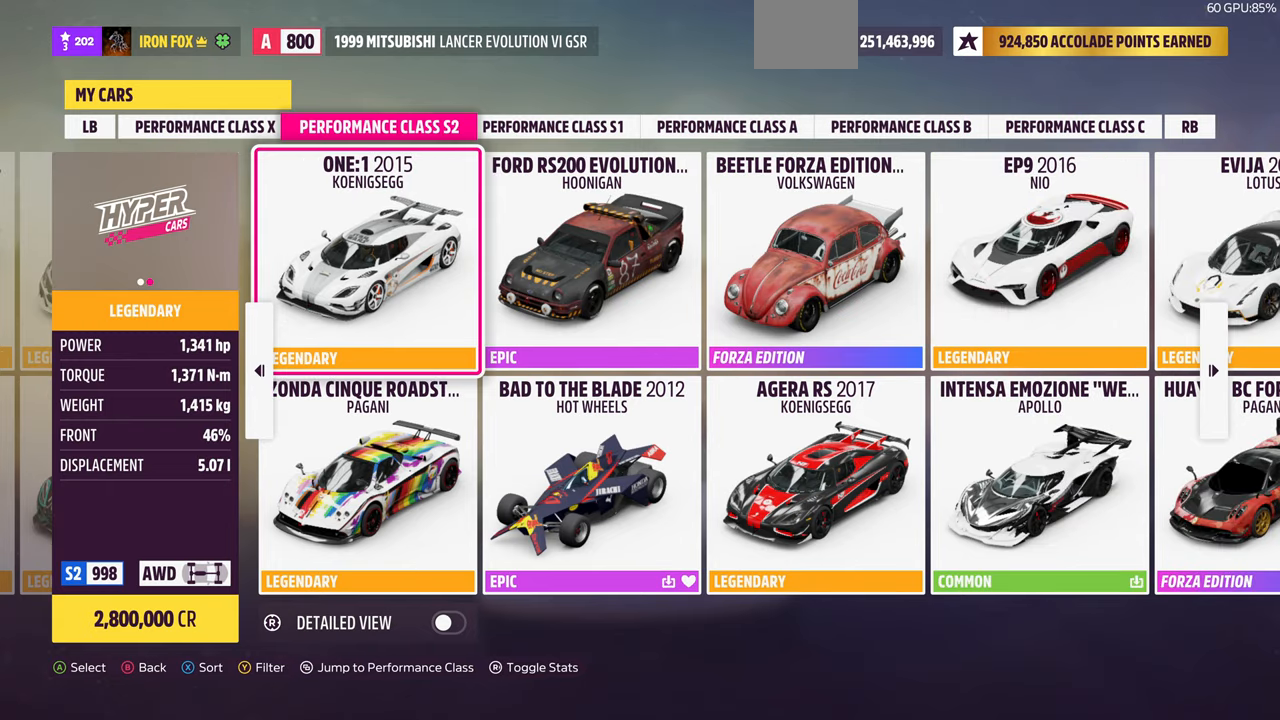
{"buttons": [], "left_stick": "center", "right_stick": "center", "events": []}
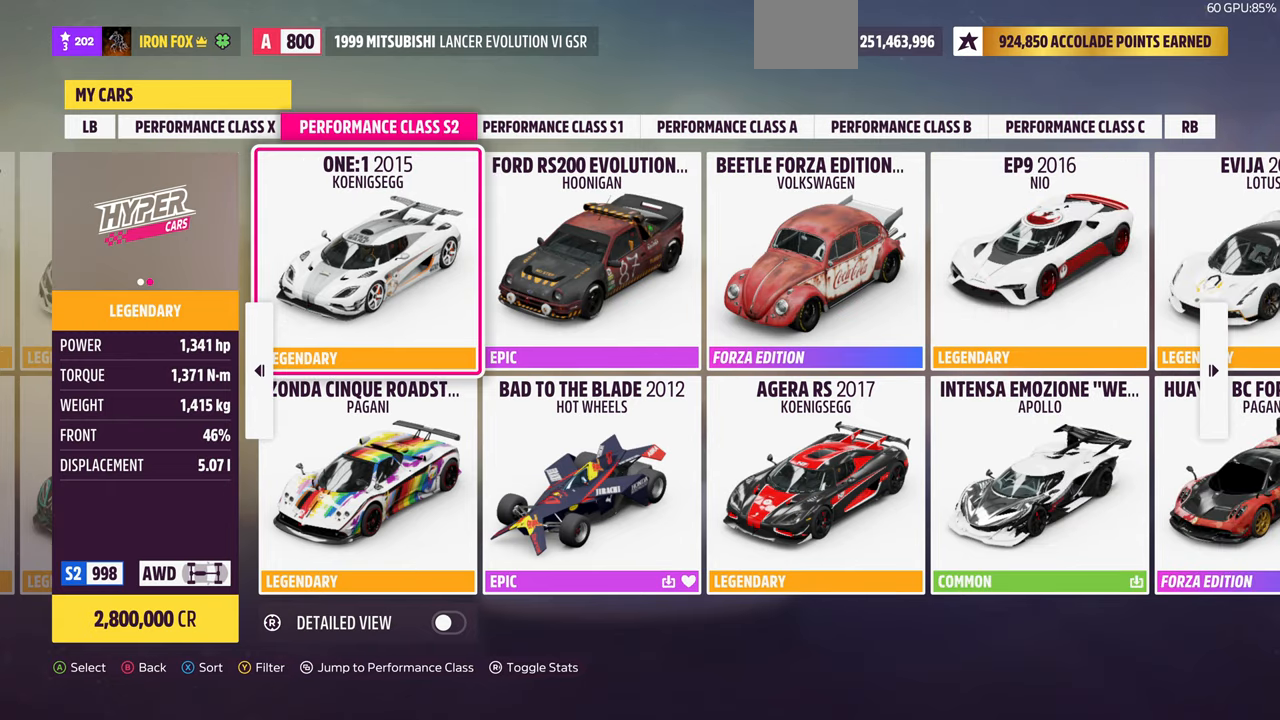
{"buttons": [], "left_stick": "center", "right_stick": "center", "events": []}
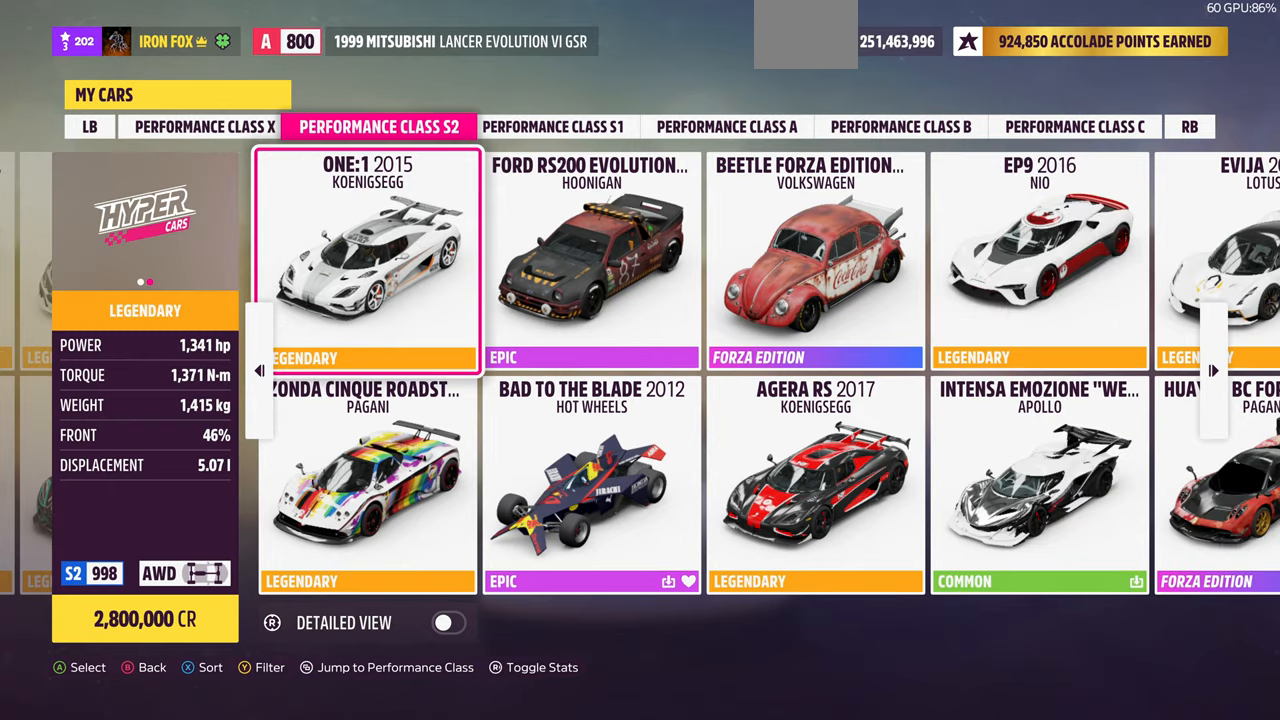
{"buttons": ["CROSS"], "left_stick": "center", "right_stick": "center", "events": [[34, "CROSS", "down"], [134, "CROSS", "up"], [467, "CROSS", "down"]]}
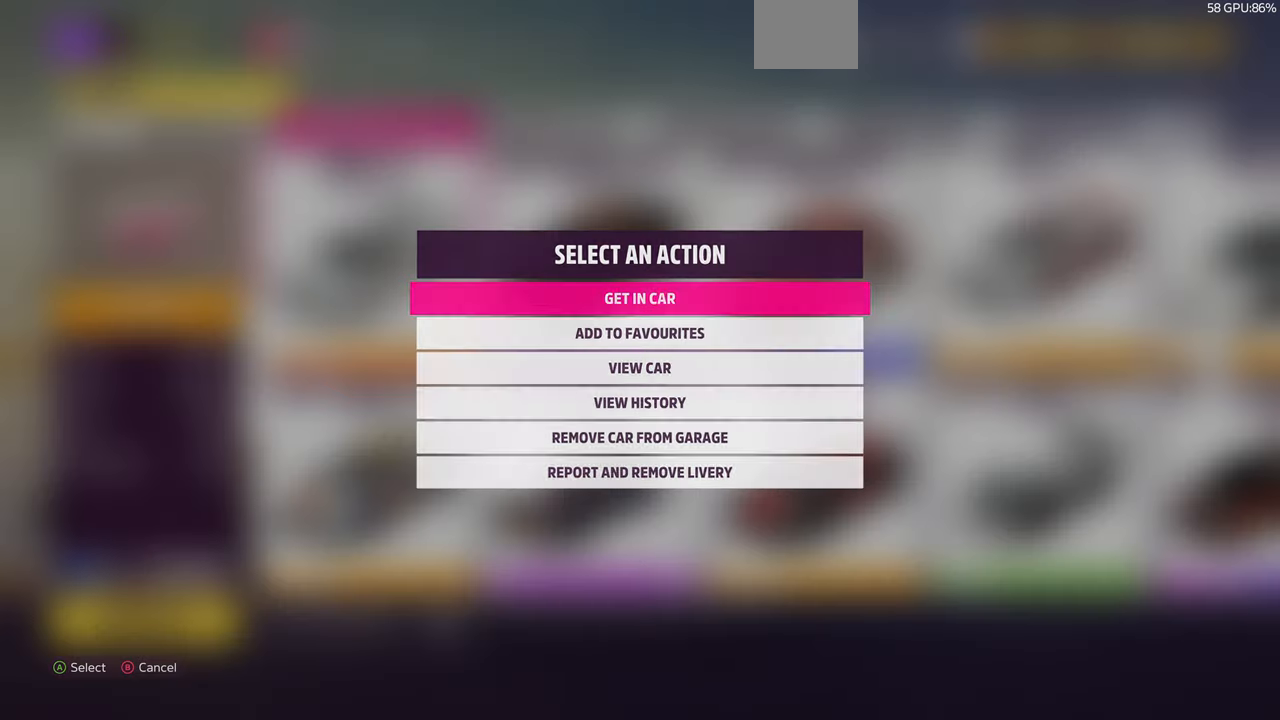
{"buttons": [], "left_stick": "center", "right_stick": "center", "events": [[67, "CROSS", "up"]]}
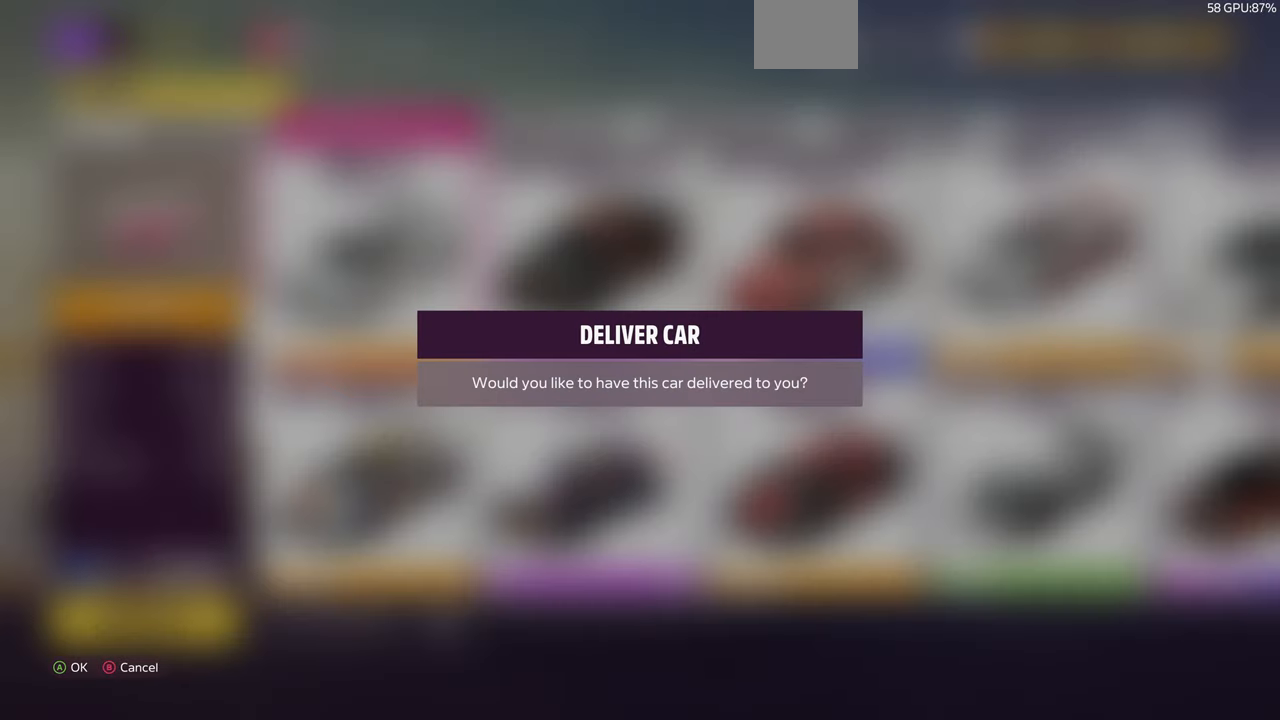
{"buttons": [], "left_stick": "center", "right_stick": "center", "events": [[200, "CROSS", "down"], [367, "CROSS", "up"]]}
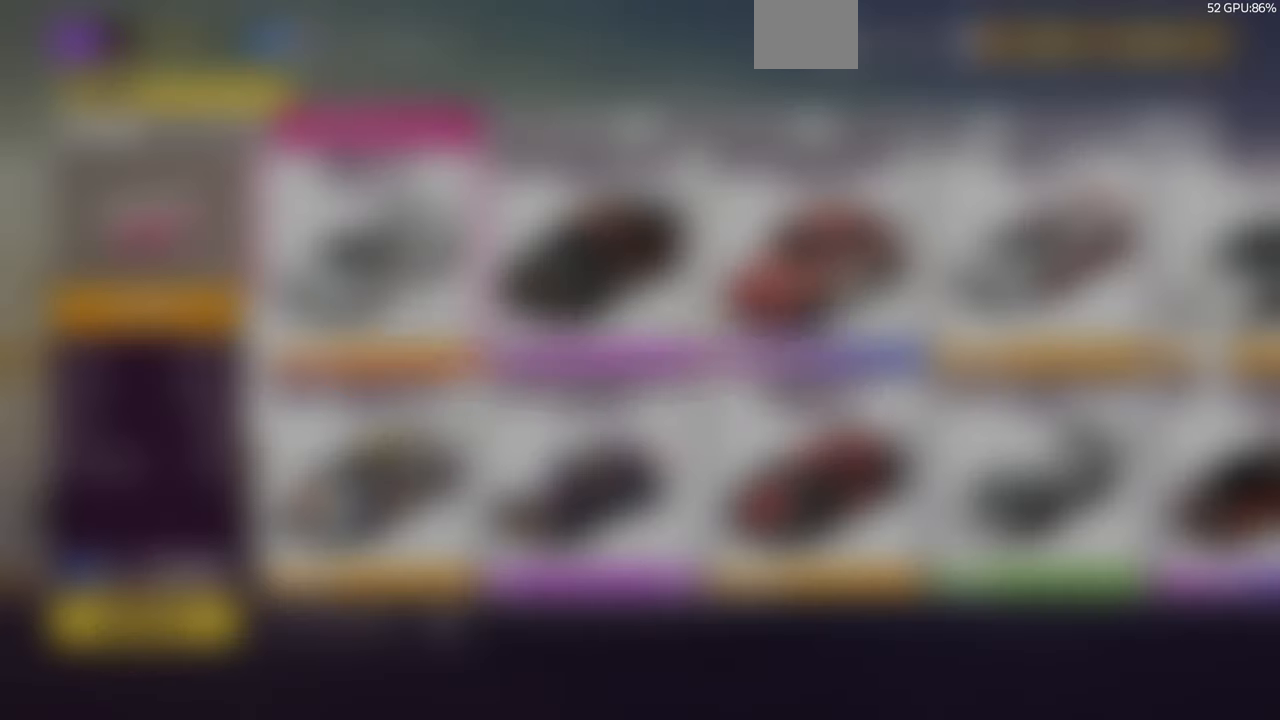
{"buttons": [], "left_stick": "center", "right_stick": "center", "events": []}
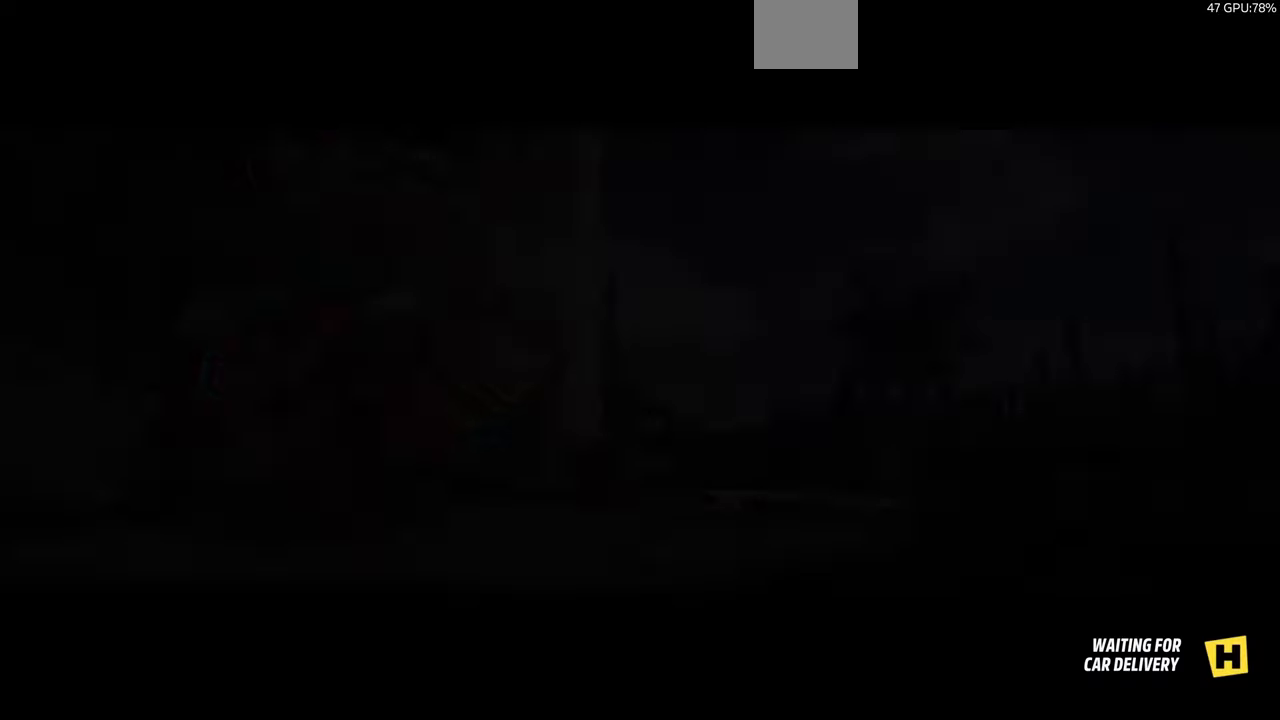
{"buttons": [], "left_stick": "center", "right_stick": "center", "events": []}